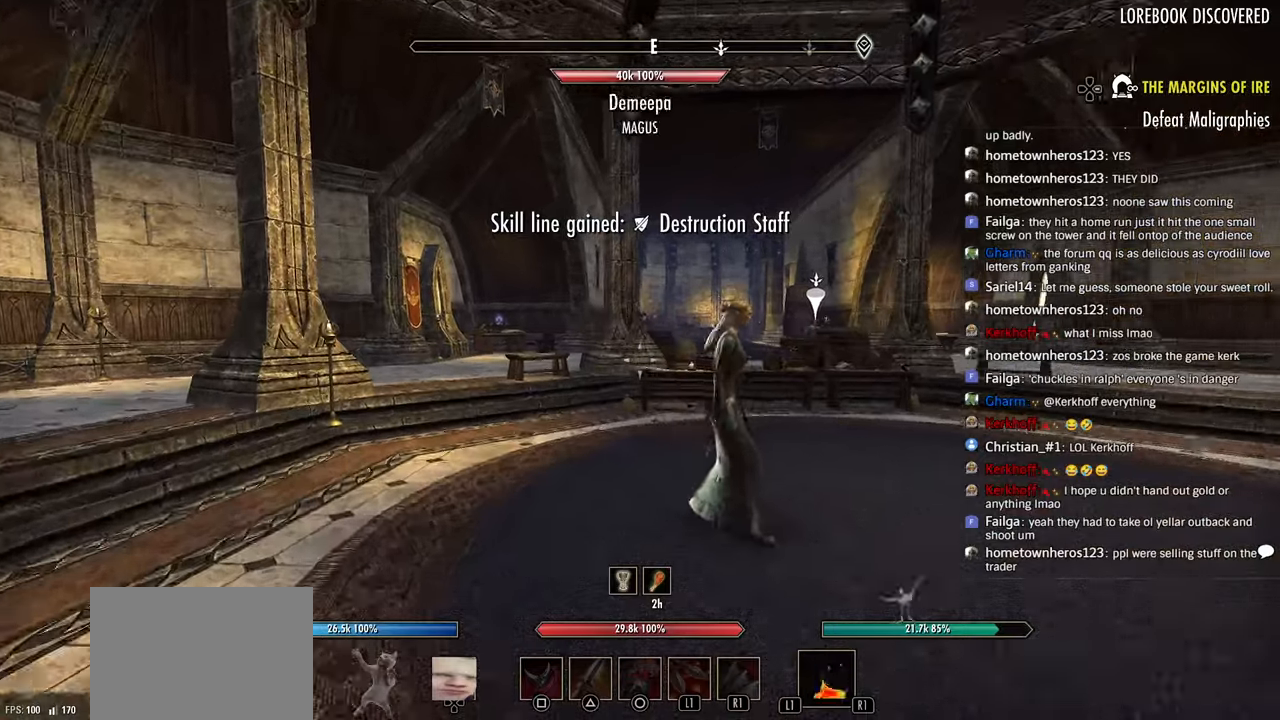
Gameplay with a controller (PlayStation layout); each line is a JSON object with the inputs held at the frame after it. "events" lists button and stick changes between this image and that frame as [ms after this image, input, new state], when the widget could be followed in between.
{"buttons": [], "left_stick": "up-left", "right_stick": "center", "events": [[233, "left_stick", "up-left"]]}
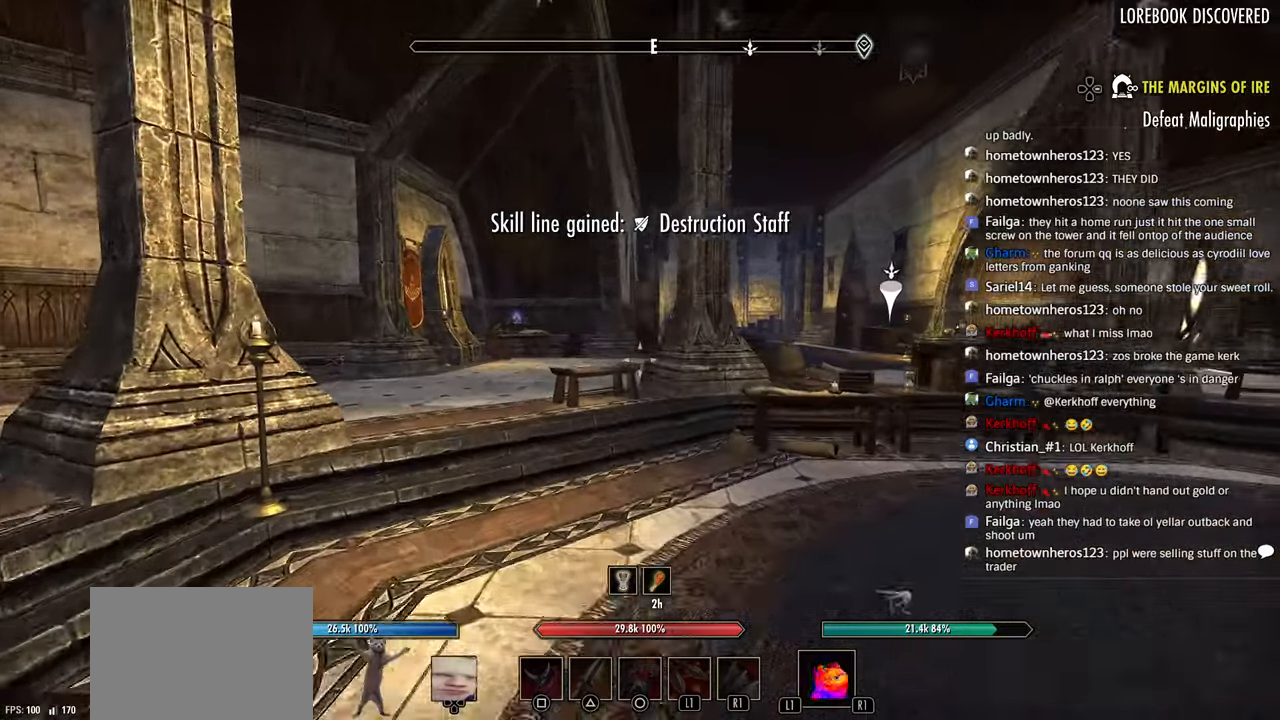
{"buttons": [], "left_stick": "up-left", "right_stick": "center", "events": []}
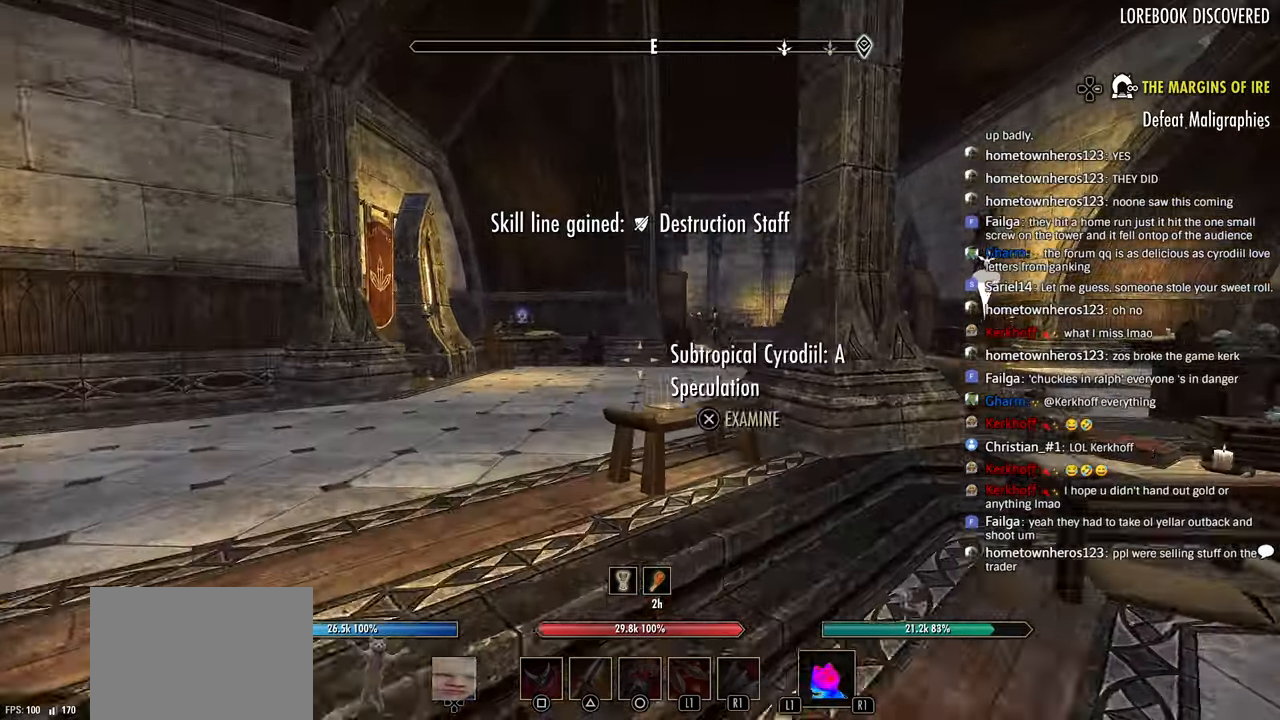
{"buttons": [], "left_stick": "up-left", "right_stick": "center", "events": []}
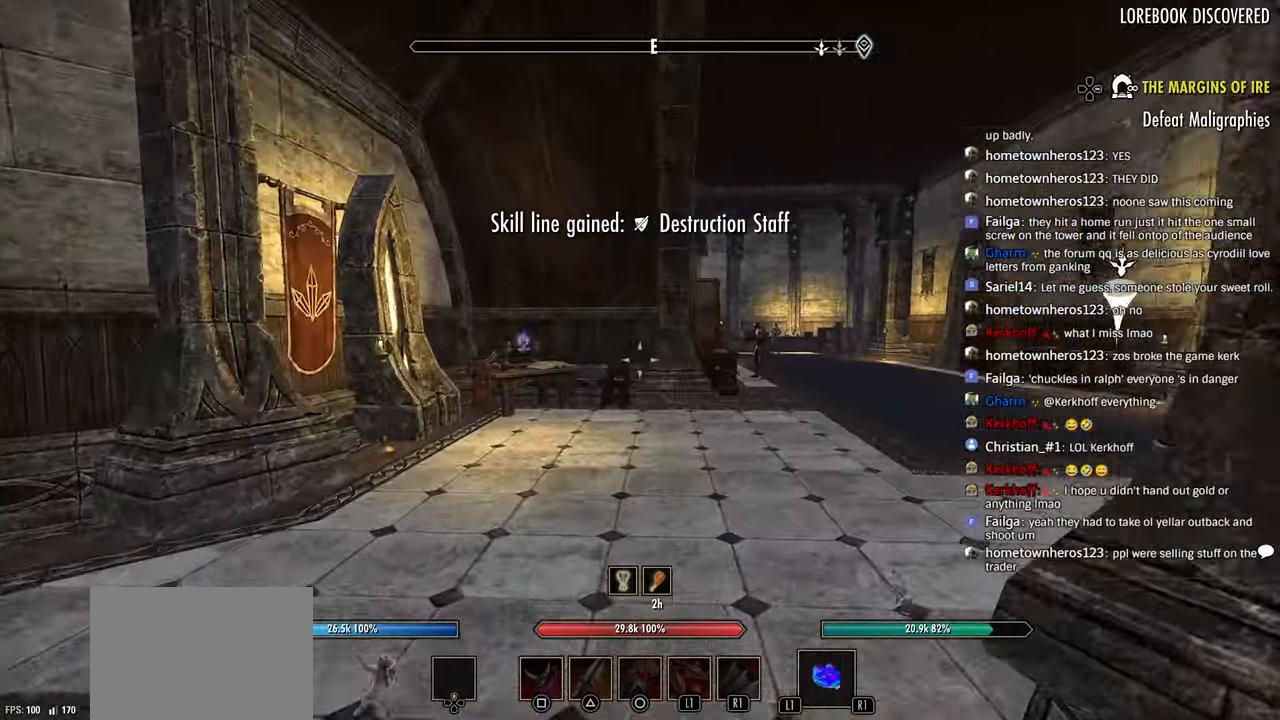
{"buttons": [], "left_stick": "up", "right_stick": "center", "events": [[150, "left_stick", "up"]]}
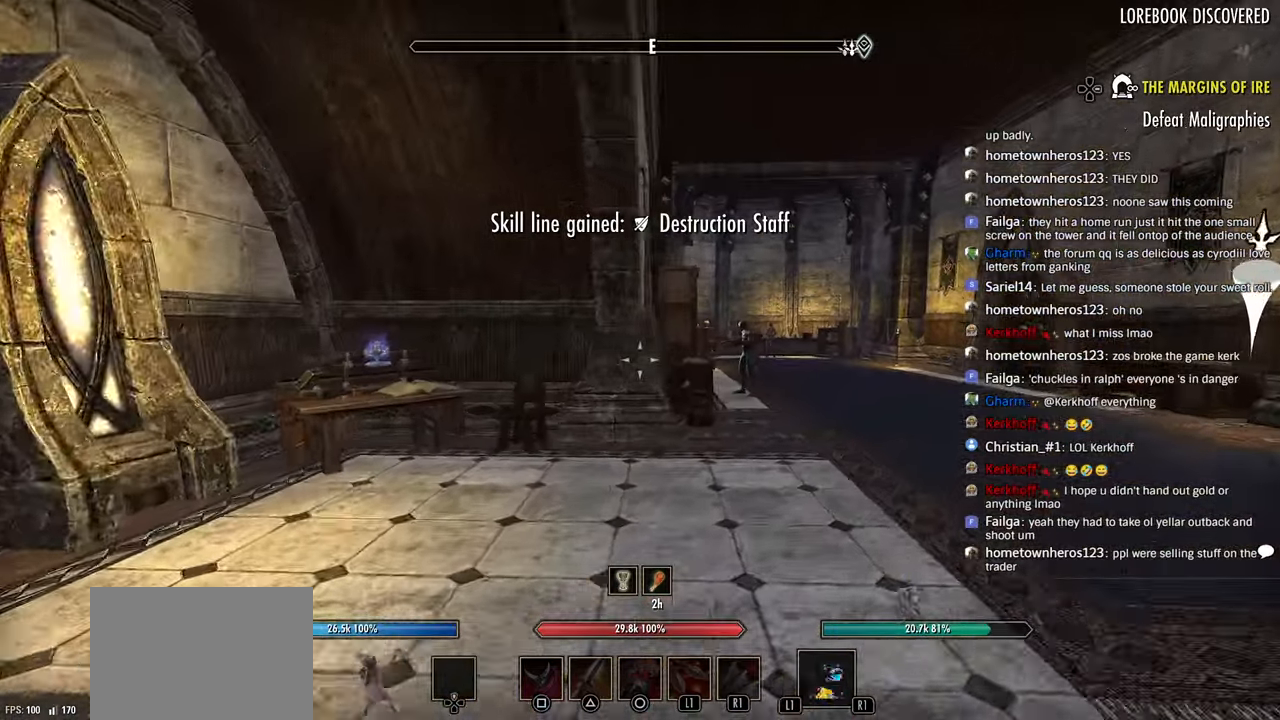
{"buttons": [], "left_stick": "up", "right_stick": "left", "events": [[450, "right_stick", "left"]]}
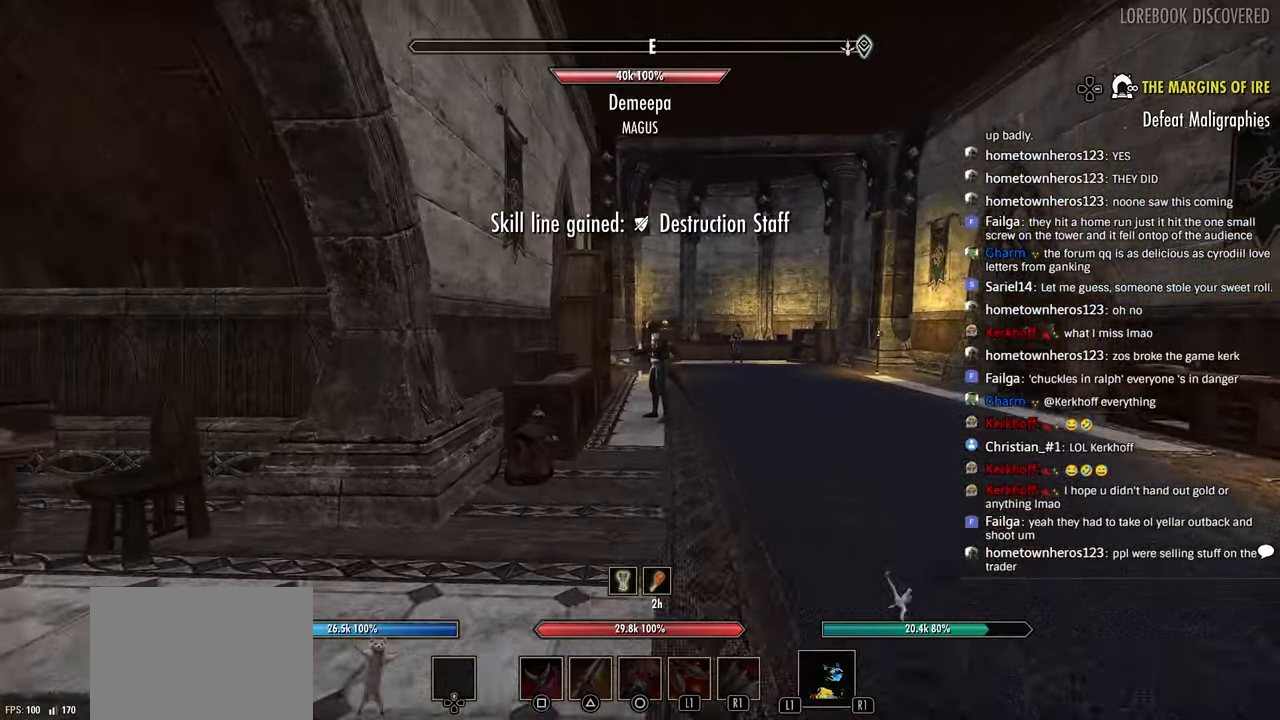
{"buttons": [], "left_stick": "up", "right_stick": "down-left", "events": [[316, "right_stick", "down-left"], [433, "right_stick", "center"], [483, "right_stick", "down-left"]]}